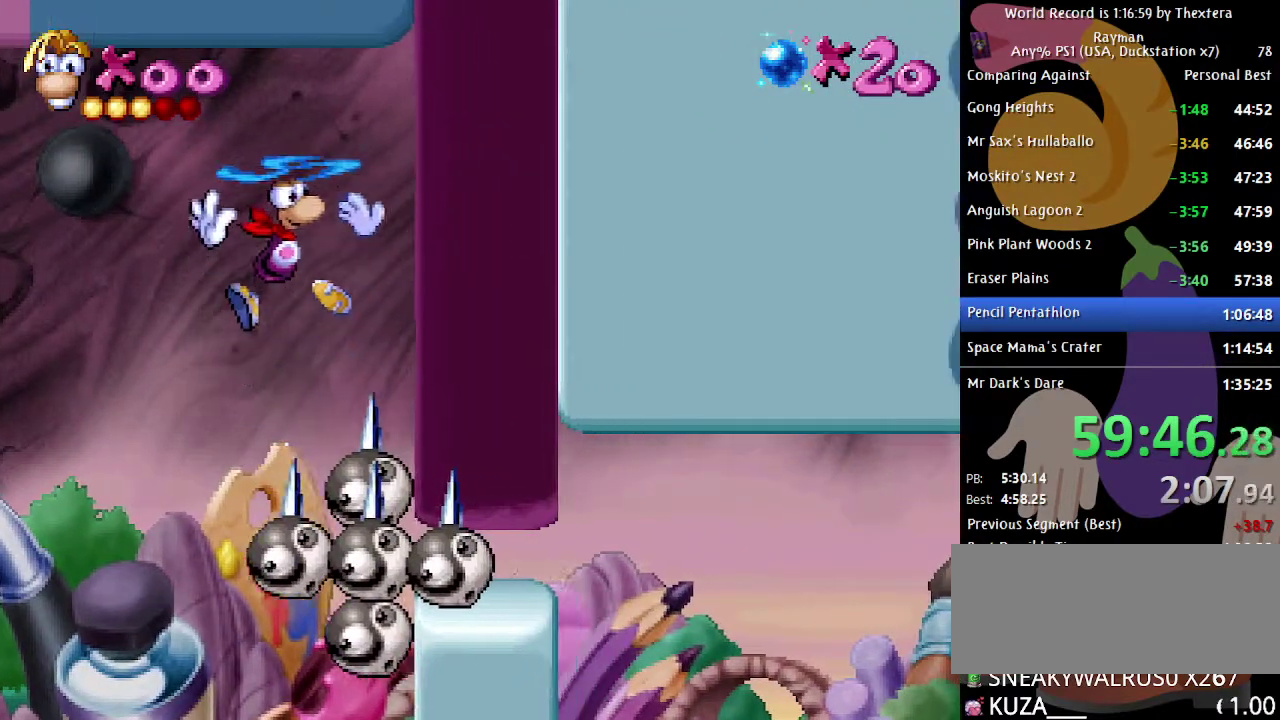
Gameplay with a controller (Xbox layout); each line is a JSON object with the inputs held at the frame after it. "events" lists button and stick changes between this image and that frame as [ms after this image, input, new state], when the widget could be followed in between. Not read: L1 L2 L3 R1 R2 R3.
{"buttons": ["DPAD_RIGHT"], "events": [[383, "A", "down"], [450, "A", "up"]]}
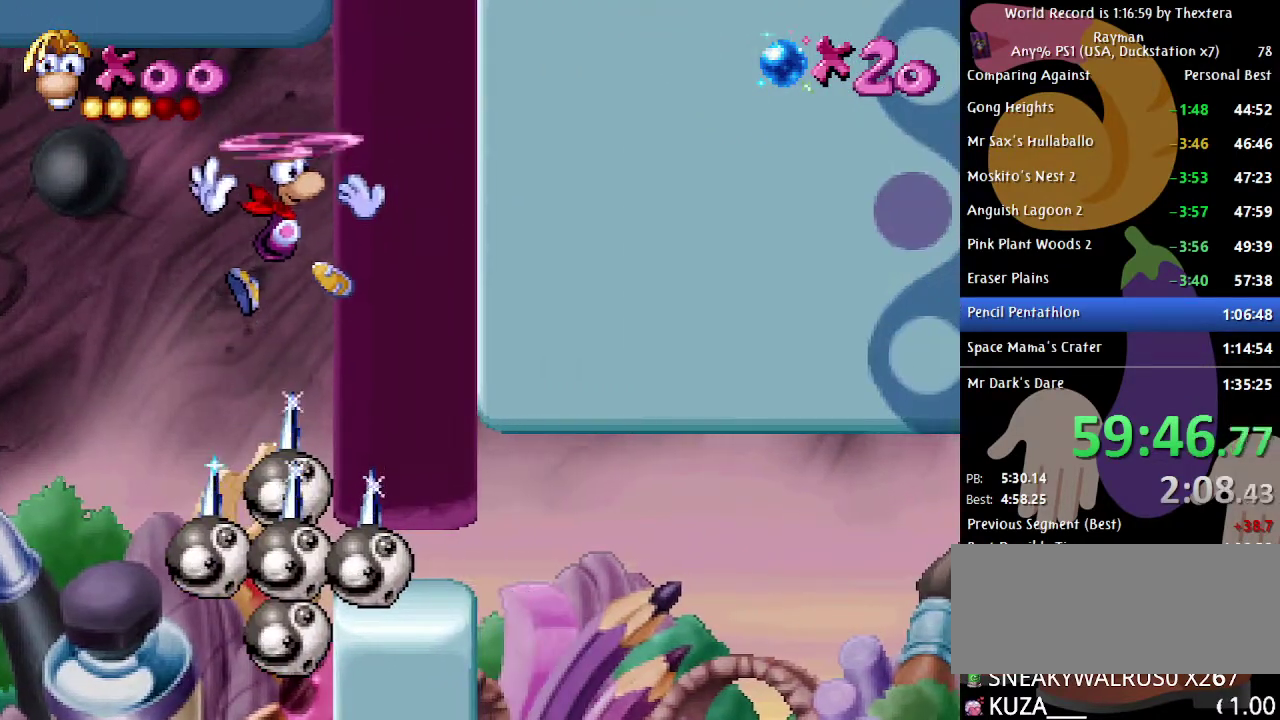
{"buttons": ["DPAD_RIGHT"], "events": []}
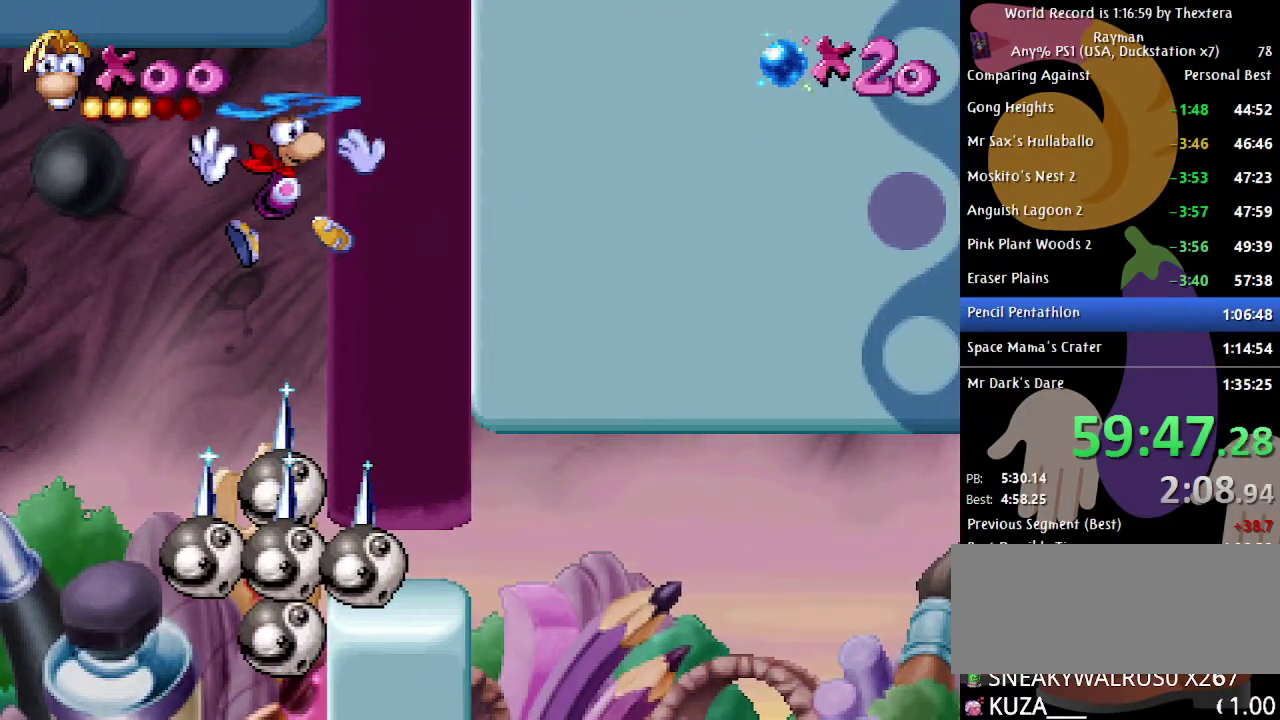
{"buttons": ["DPAD_RIGHT"], "events": [[350, "A", "down"], [417, "A", "up"]]}
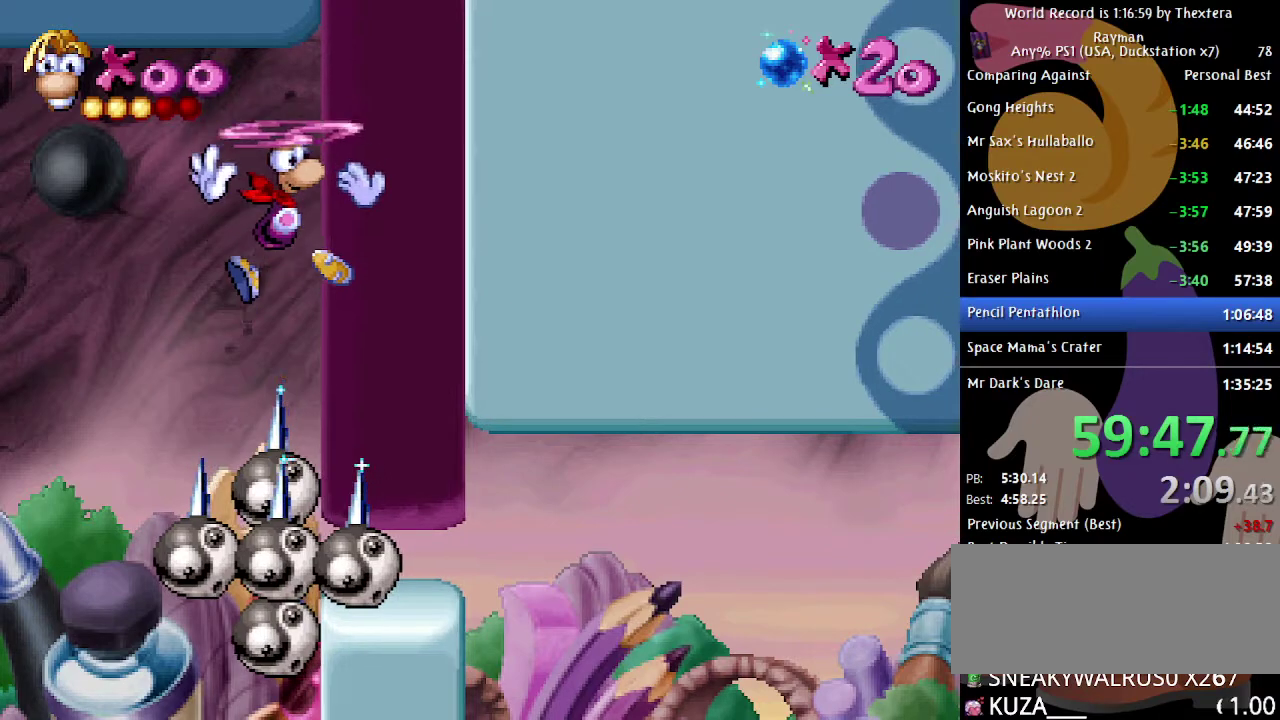
{"buttons": ["DPAD_RIGHT"], "events": []}
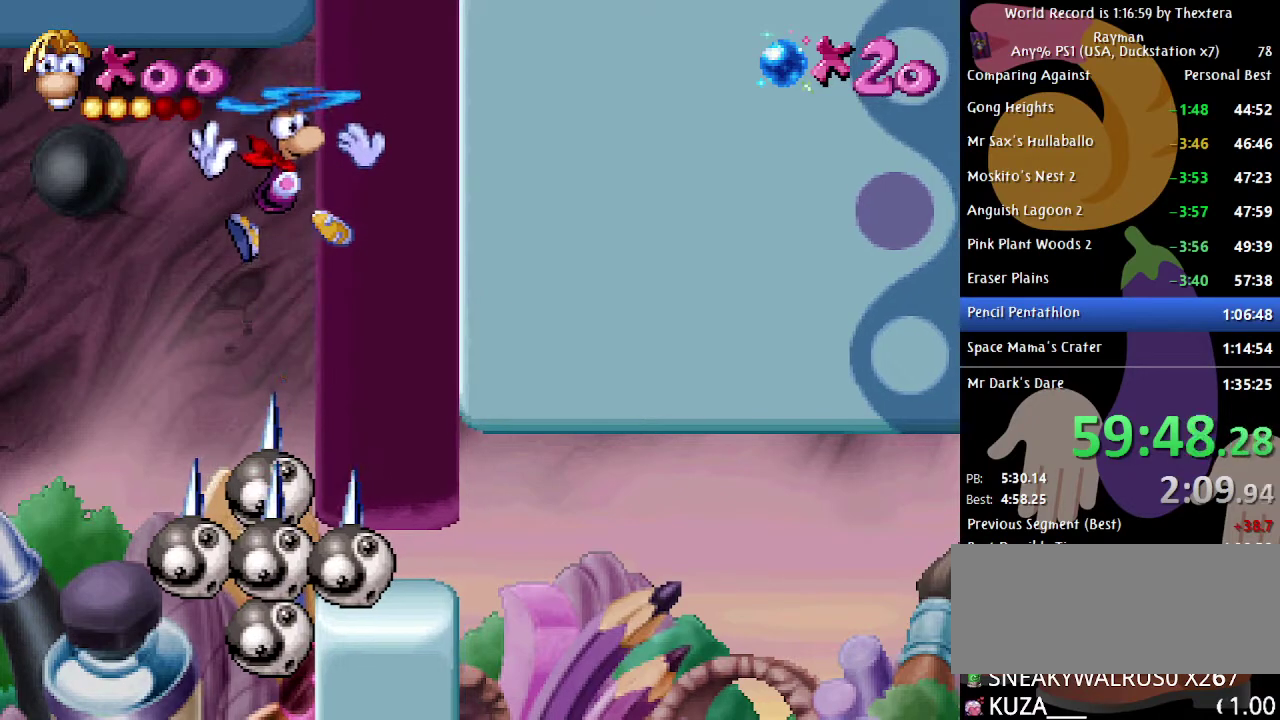
{"buttons": ["DPAD_RIGHT"], "events": [[217, "A", "down"], [283, "A", "up"]]}
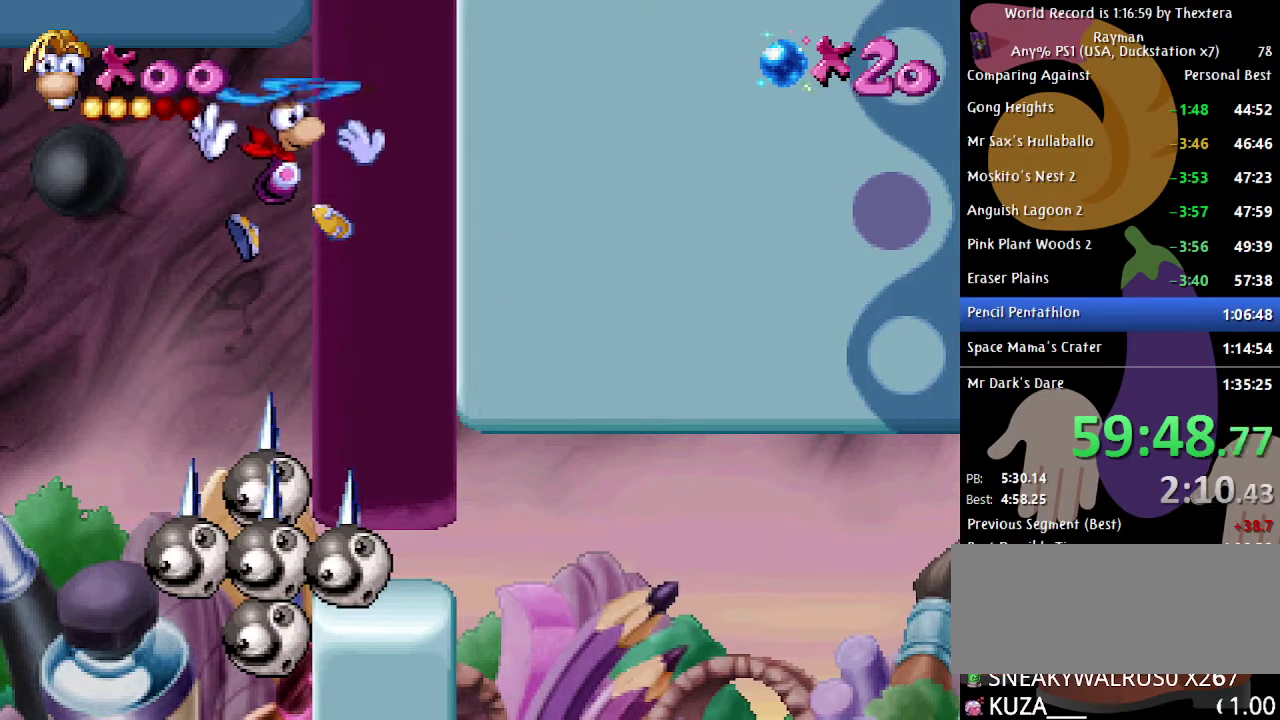
{"buttons": ["DPAD_RIGHT"], "events": []}
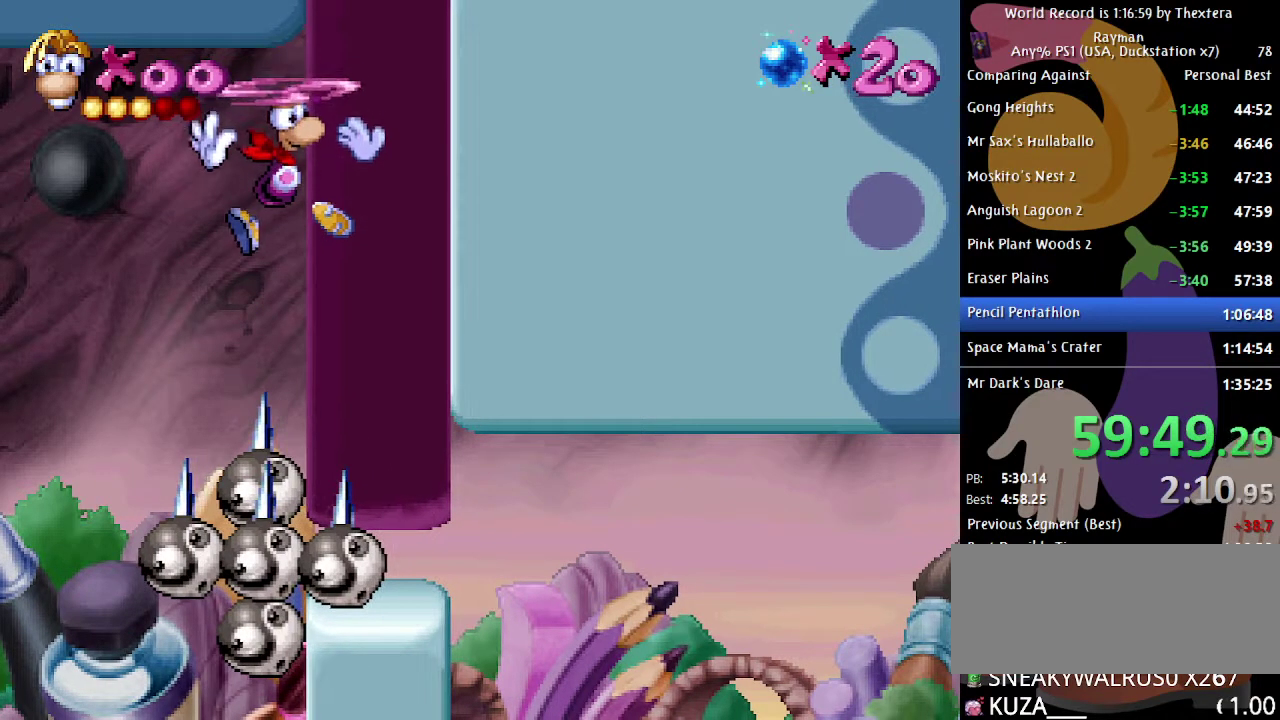
{"buttons": ["DPAD_RIGHT"], "events": [[200, "A", "down"], [267, "A", "up"]]}
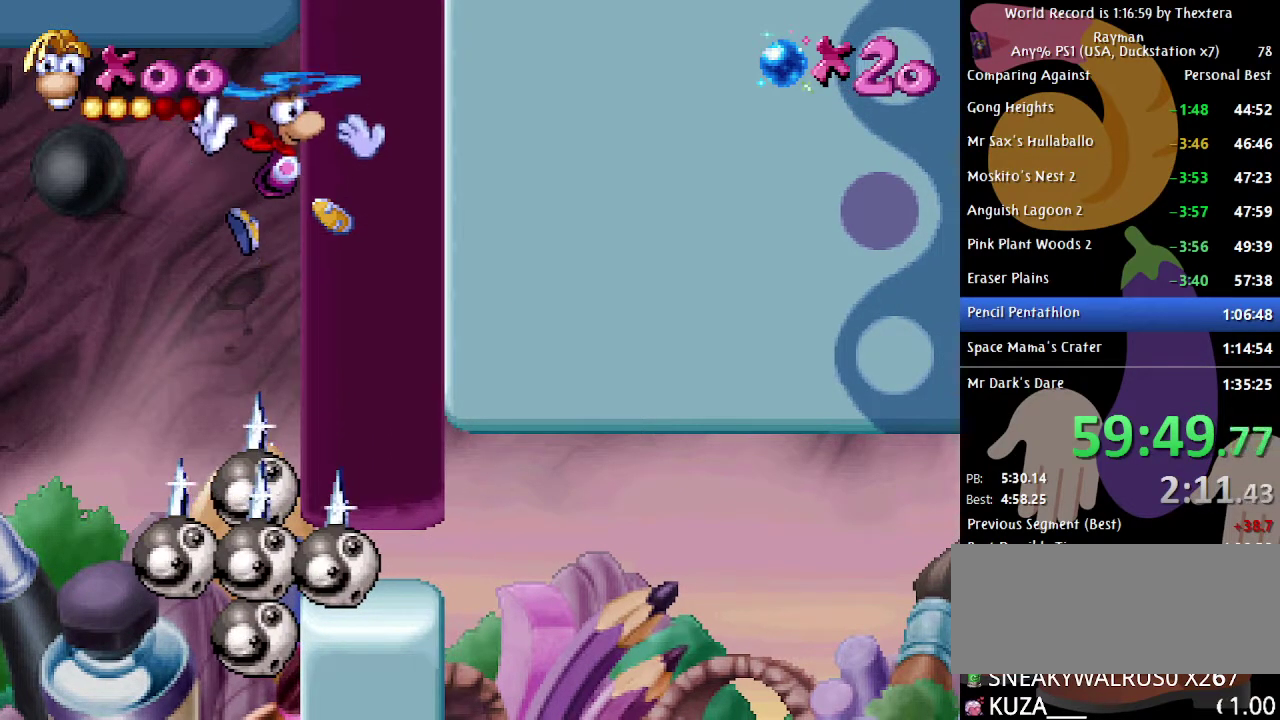
{"buttons": ["DPAD_RIGHT"], "events": []}
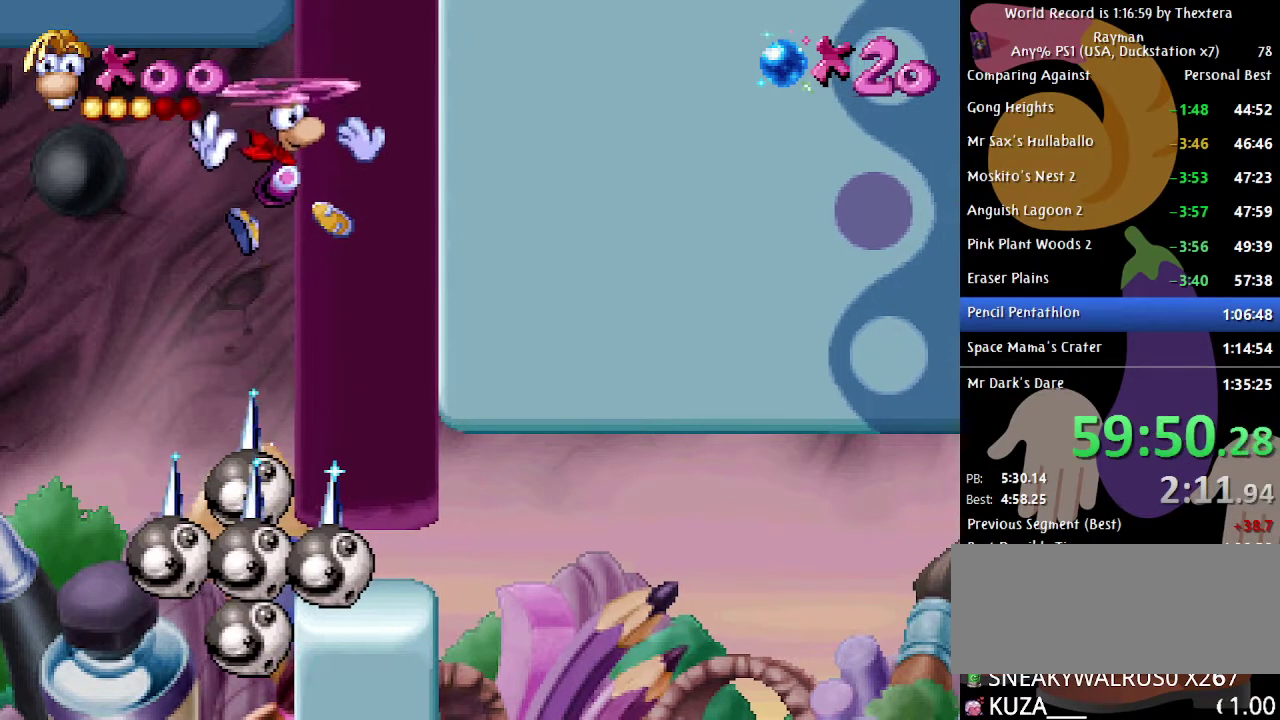
{"buttons": ["DPAD_RIGHT"], "events": []}
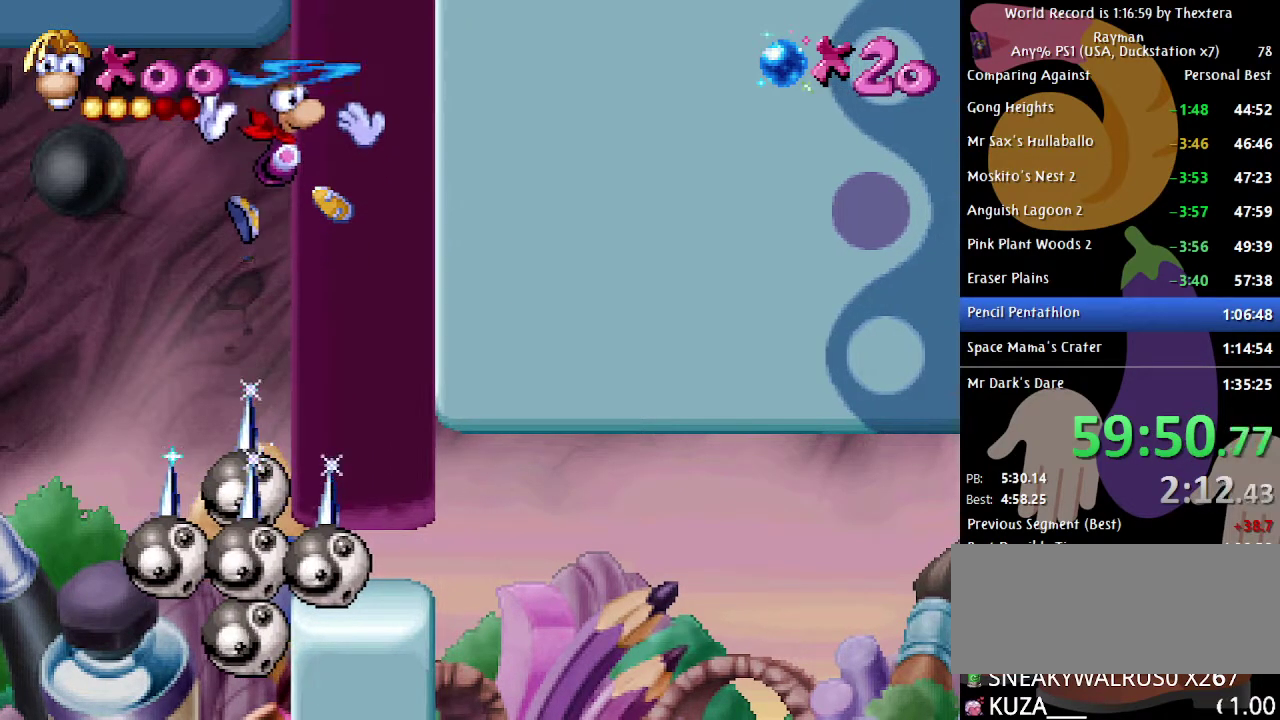
{"buttons": ["DPAD_RIGHT"], "events": []}
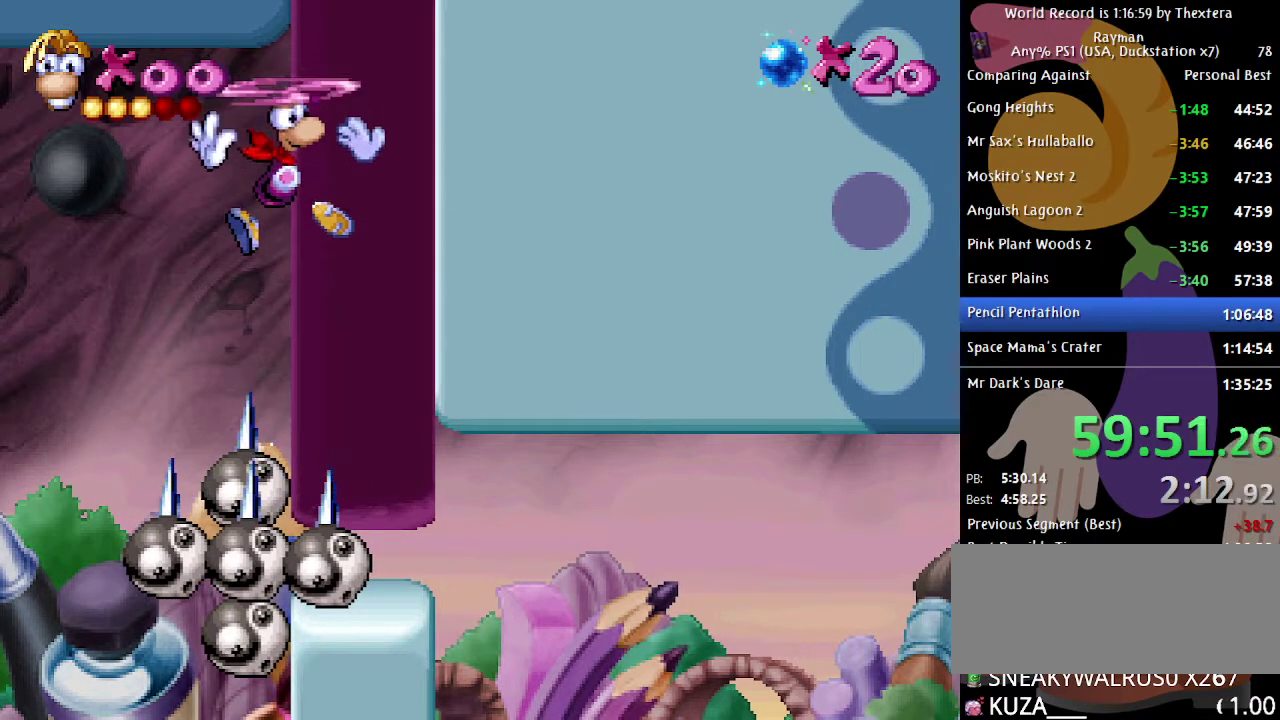
{"buttons": ["DPAD_RIGHT"], "events": [[100, "X", "down"], [150, "X", "up"]]}
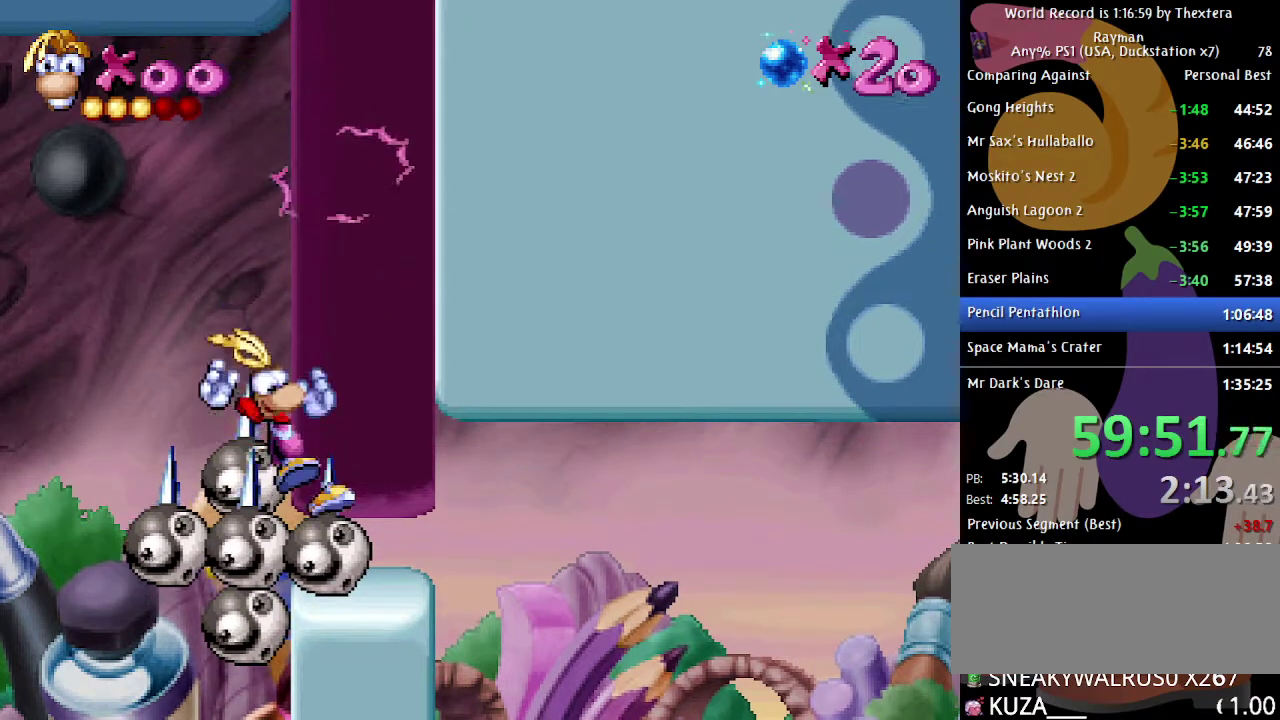
{"buttons": ["DPAD_RIGHT", "START"], "events": [[200, "START", "down"]]}
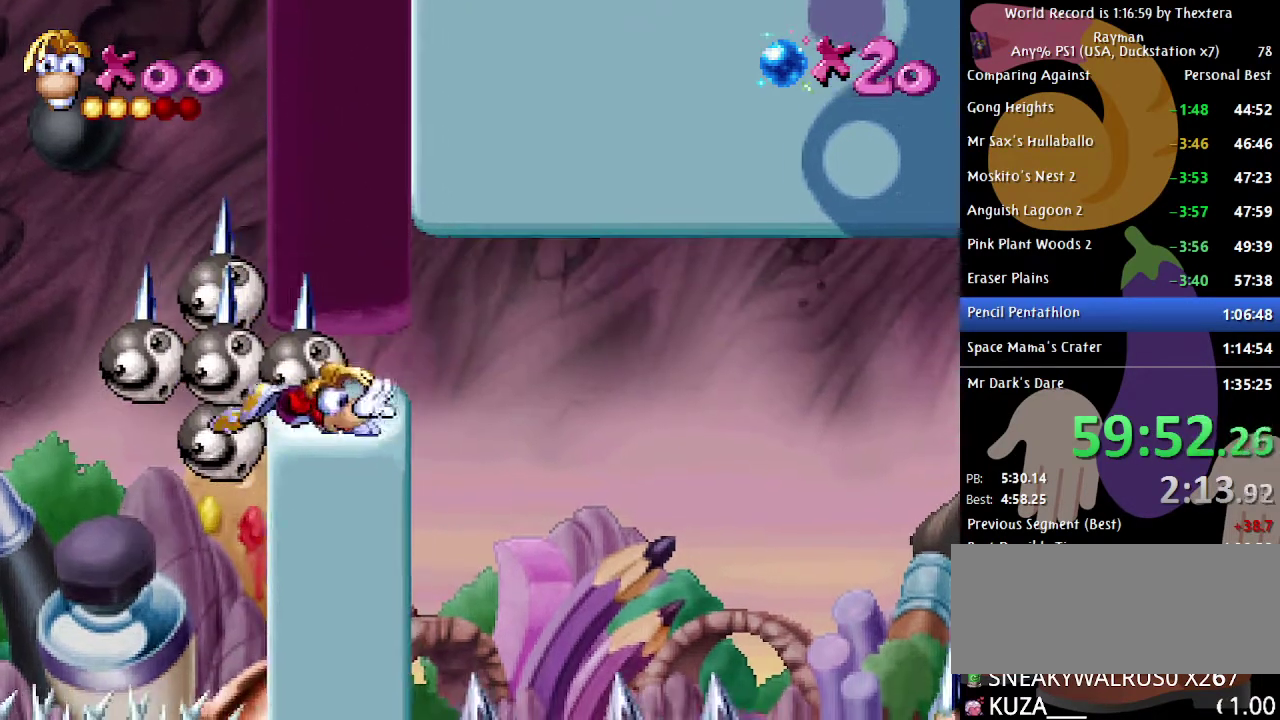
{"buttons": ["DPAD_RIGHT", "START"], "events": []}
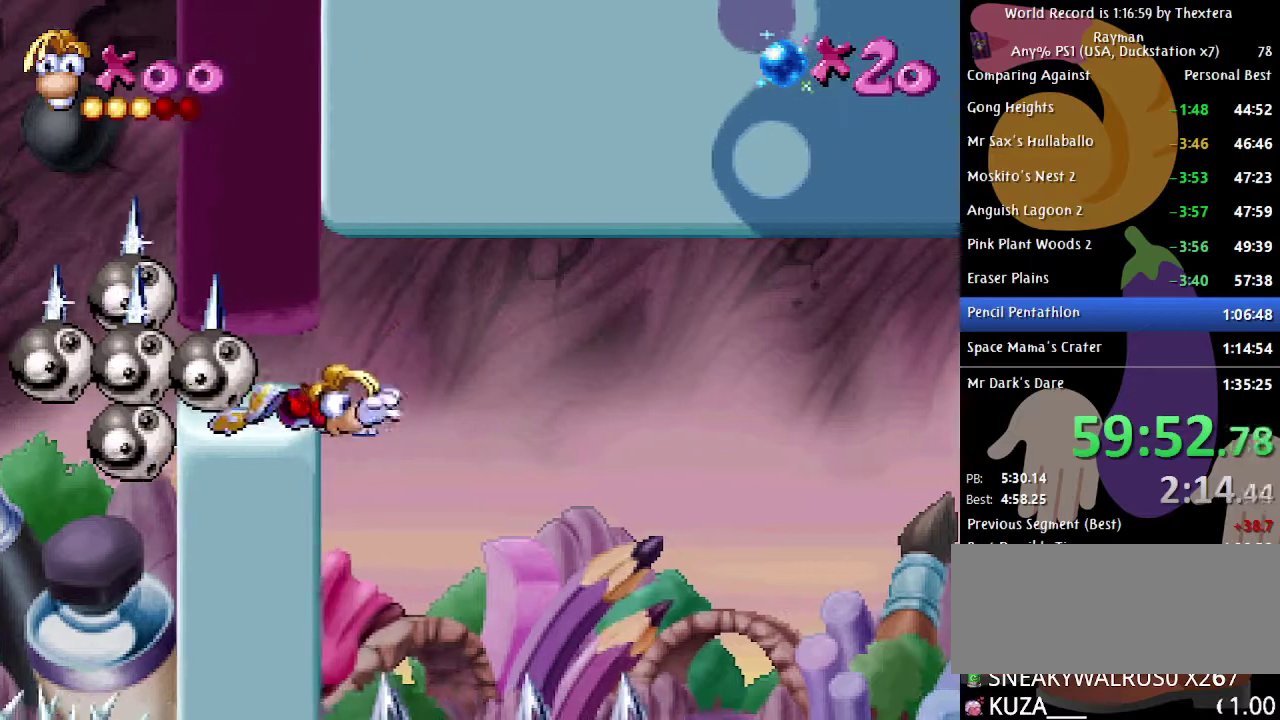
{"buttons": ["DPAD_RIGHT"], "events": [[350, "START", "up"], [400, "A", "down"], [483, "A", "up"]]}
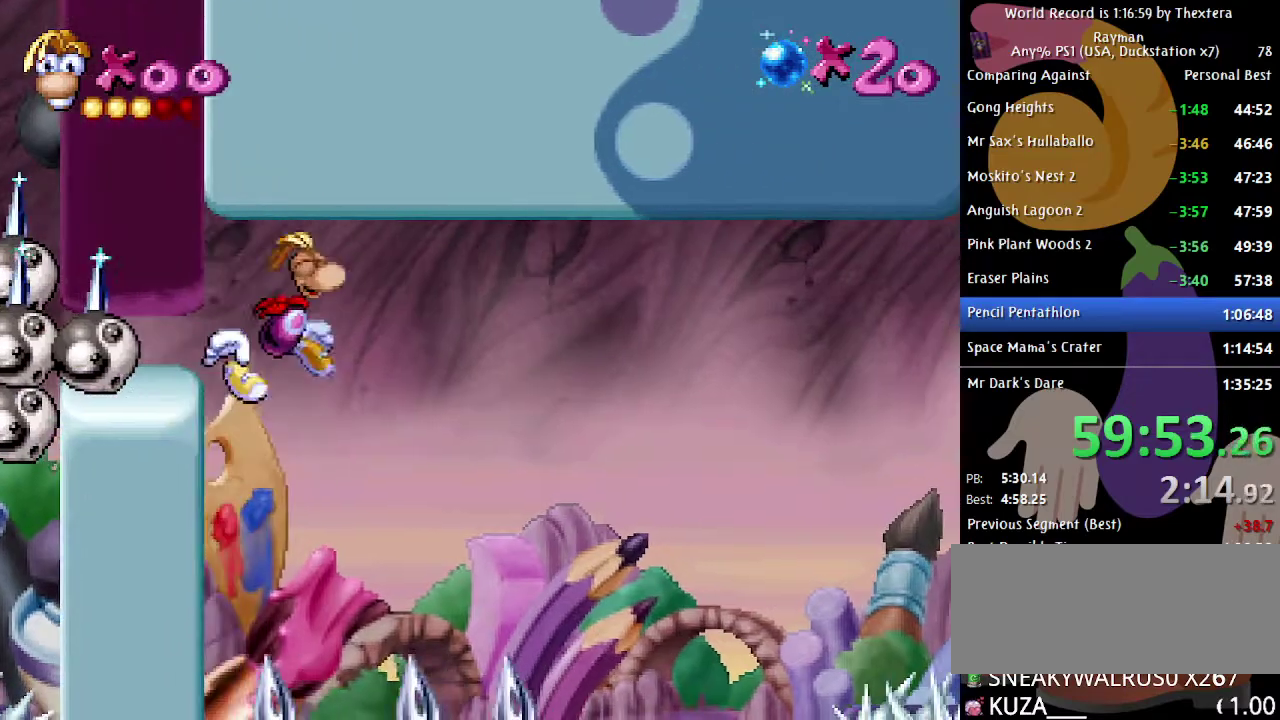
{"buttons": ["DPAD_RIGHT"], "events": [[67, "A", "down"], [117, "A", "up"], [200, "A", "down"], [267, "A", "up"], [333, "A", "down"], [417, "A", "up"]]}
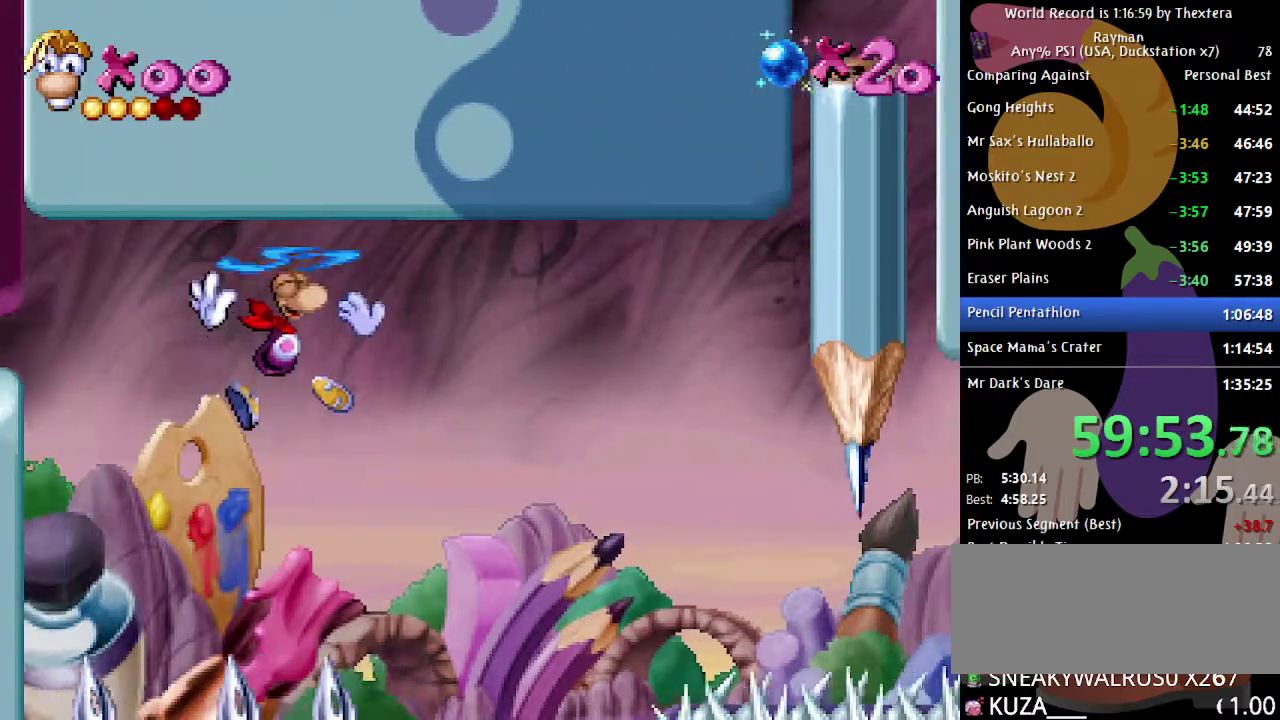
{"buttons": ["A"], "events": [[400, "DPAD_RIGHT", "up"], [483, "A", "down"]]}
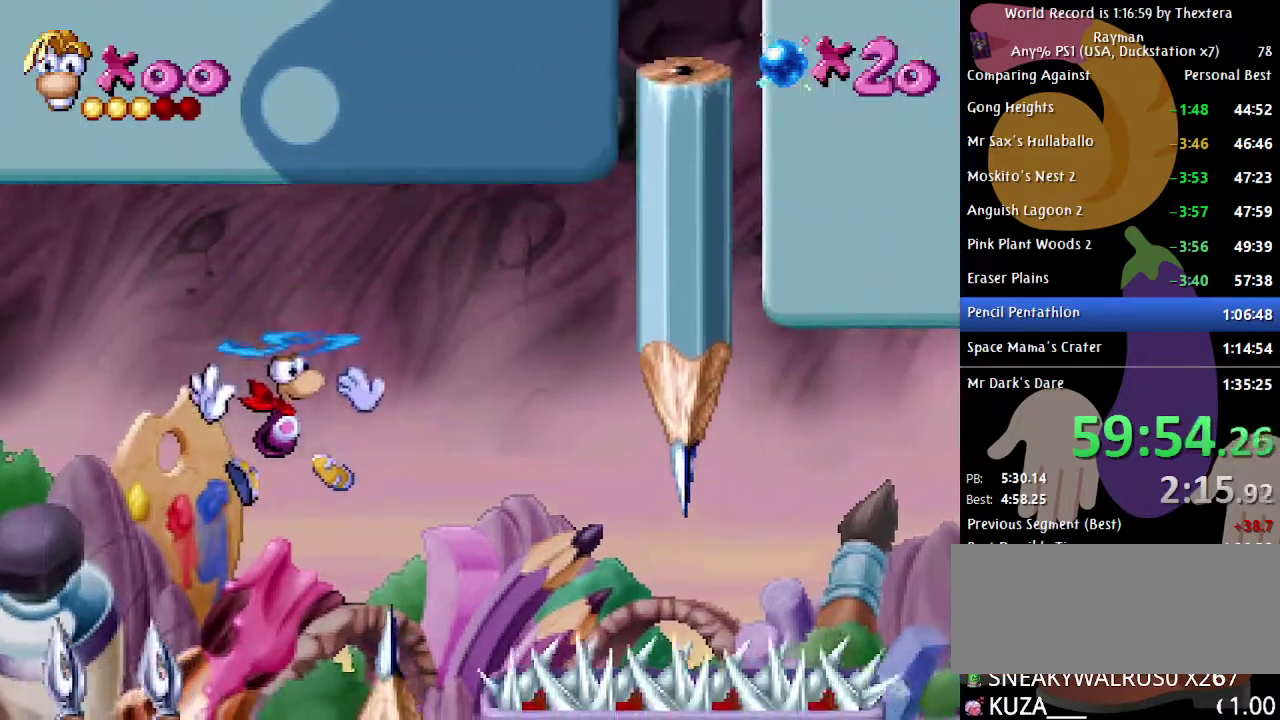
{"buttons": [], "events": [[67, "A", "up"]]}
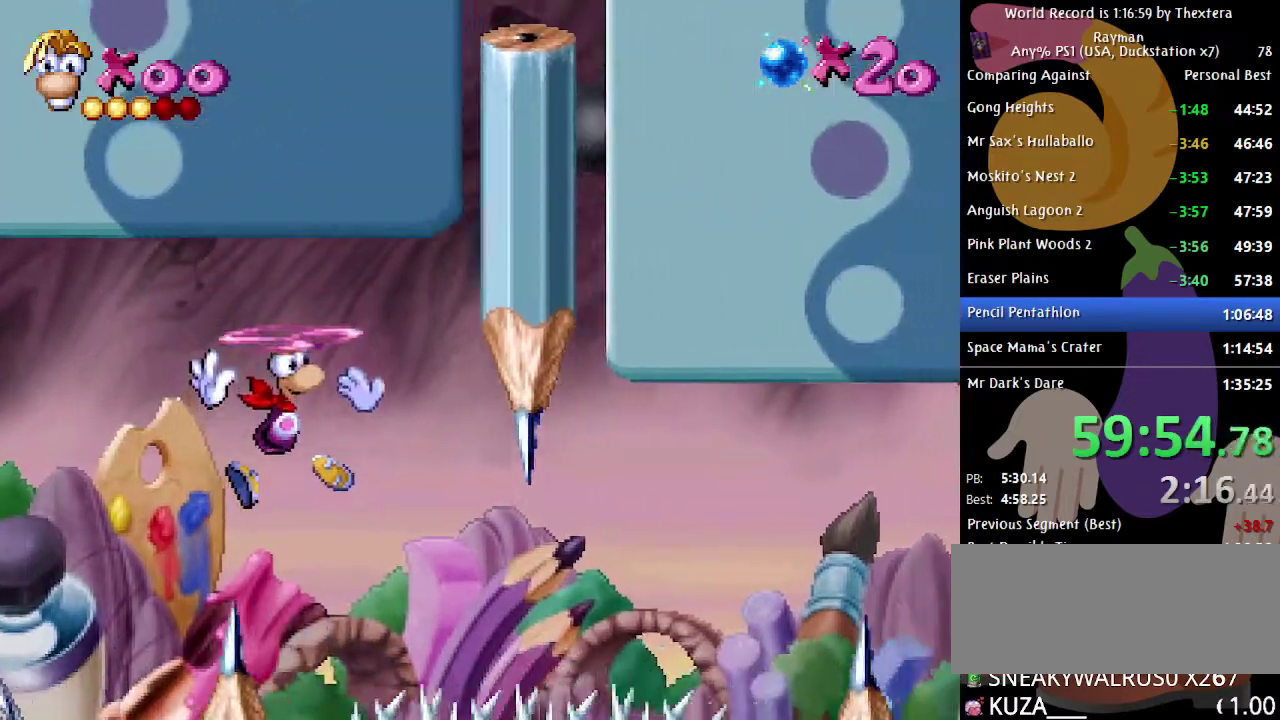
{"buttons": ["DPAD_RIGHT"], "events": [[133, "DPAD_RIGHT", "down"]]}
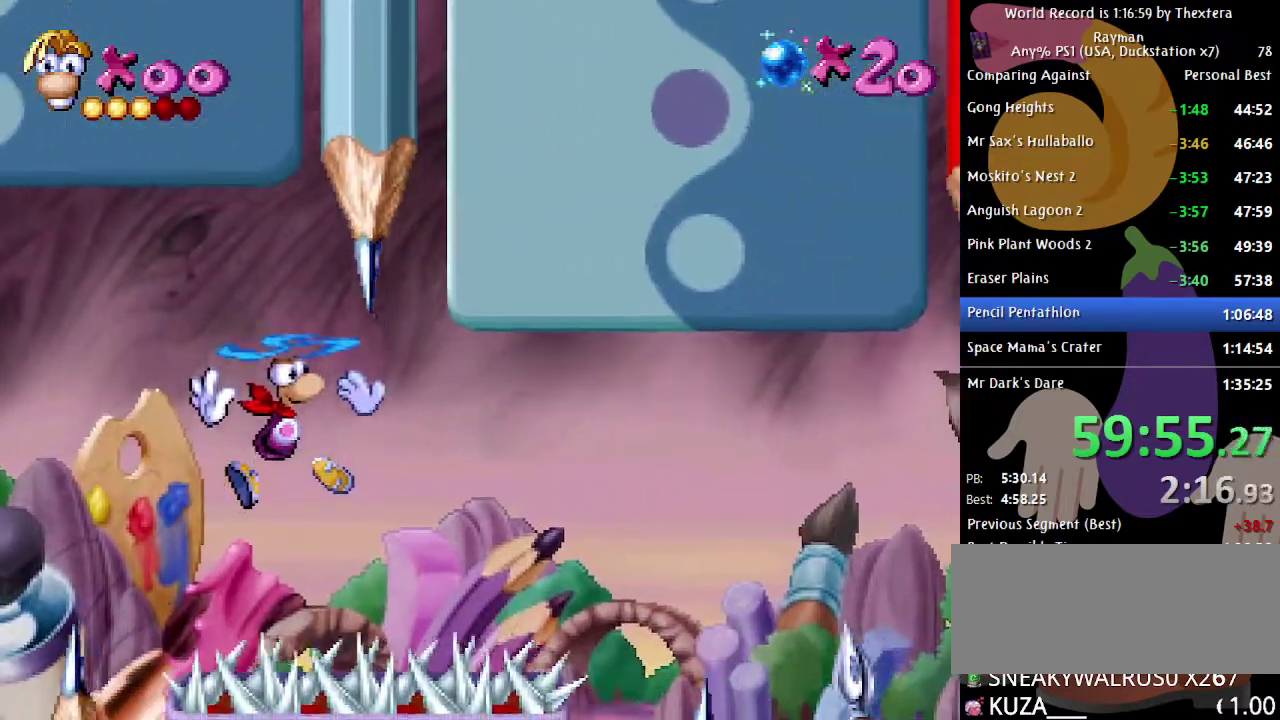
{"buttons": ["DPAD_RIGHT"], "events": [[100, "A", "down"], [150, "A", "up"]]}
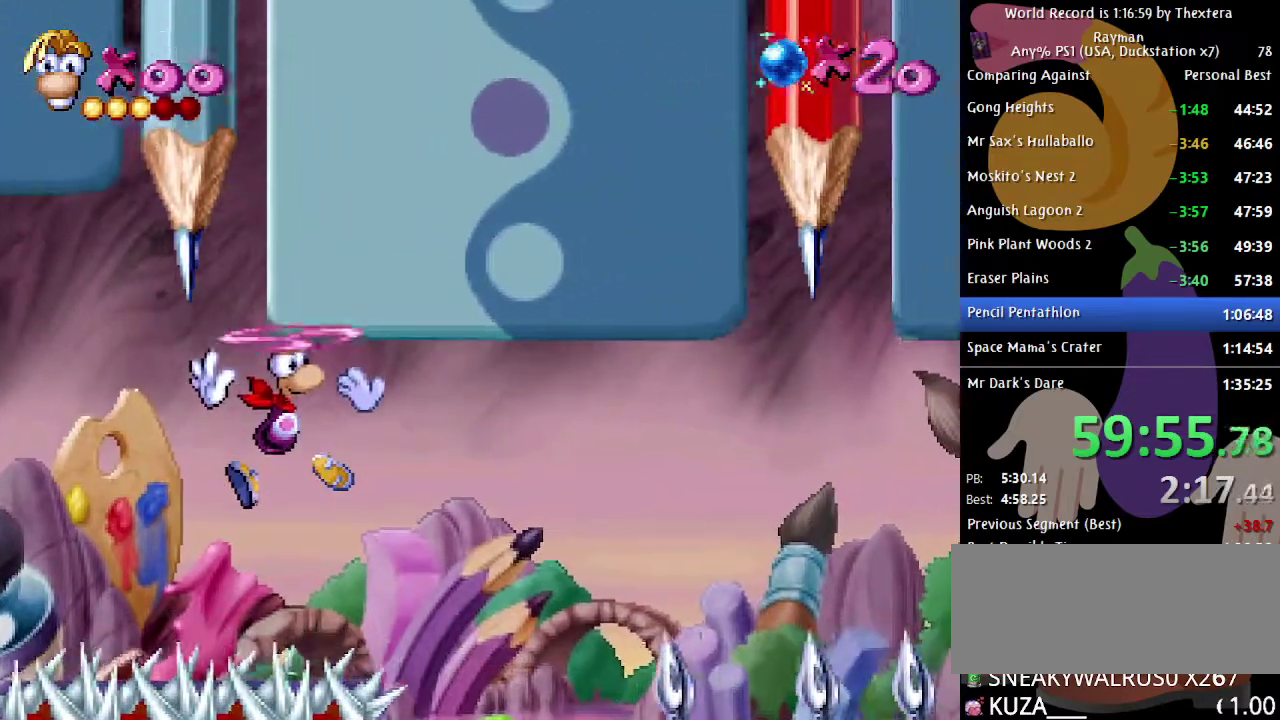
{"buttons": ["DPAD_RIGHT"], "events": []}
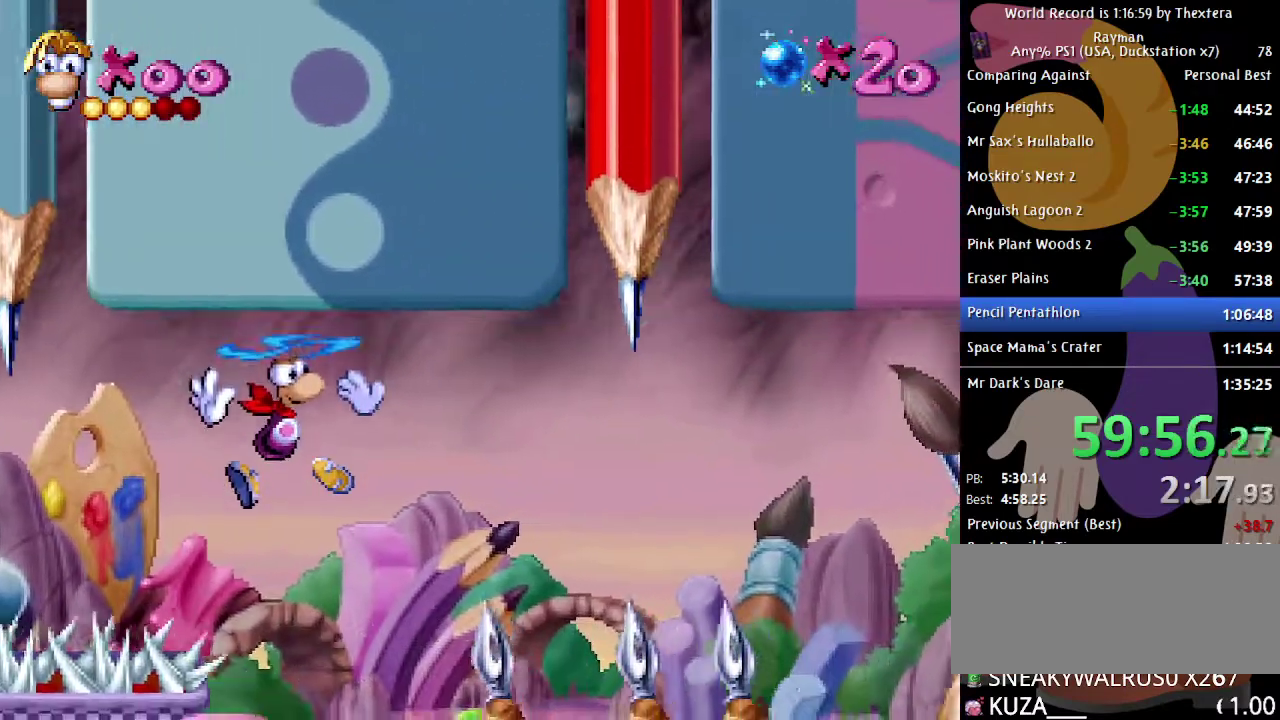
{"buttons": [], "events": [[83, "DPAD_RIGHT", "up"], [133, "A", "down"], [200, "A", "up"], [333, "DPAD_LEFT", "down"], [500, "DPAD_LEFT", "up"]]}
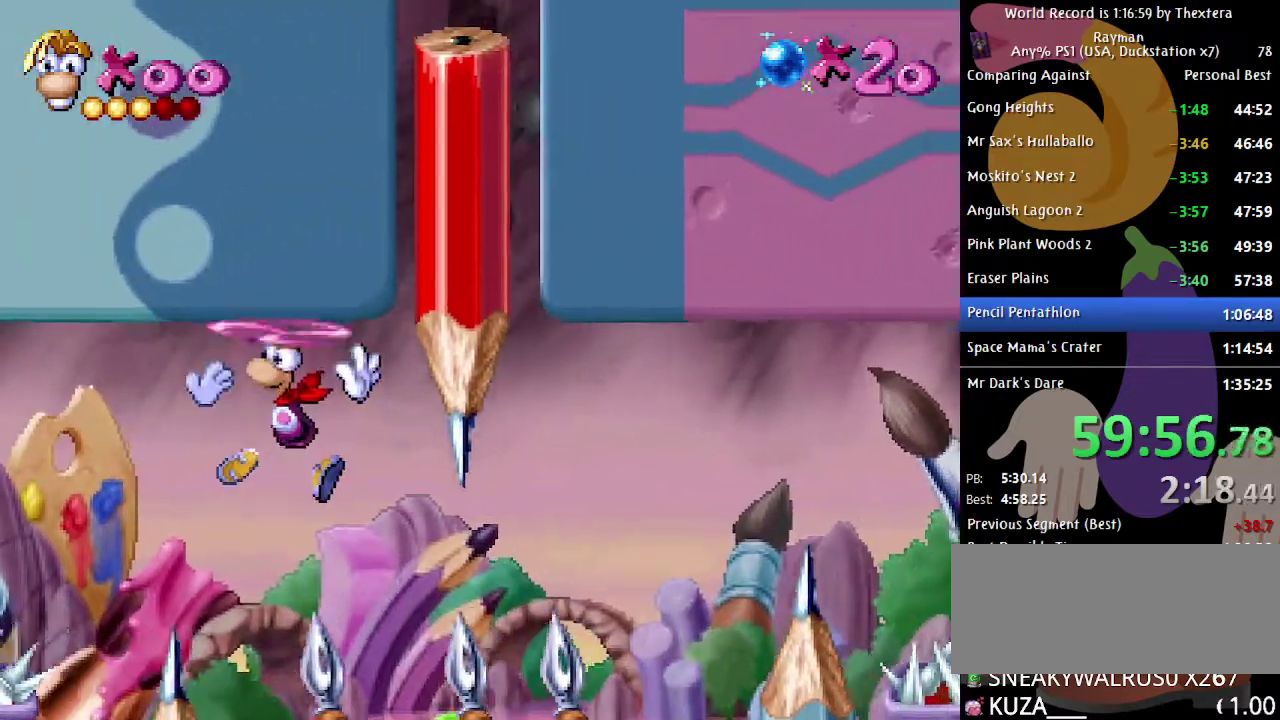
{"buttons": [], "events": [[83, "DPAD_LEFT", "down"], [217, "DPAD_LEFT", "up"], [300, "DPAD_LEFT", "down"], [400, "DPAD_LEFT", "up"]]}
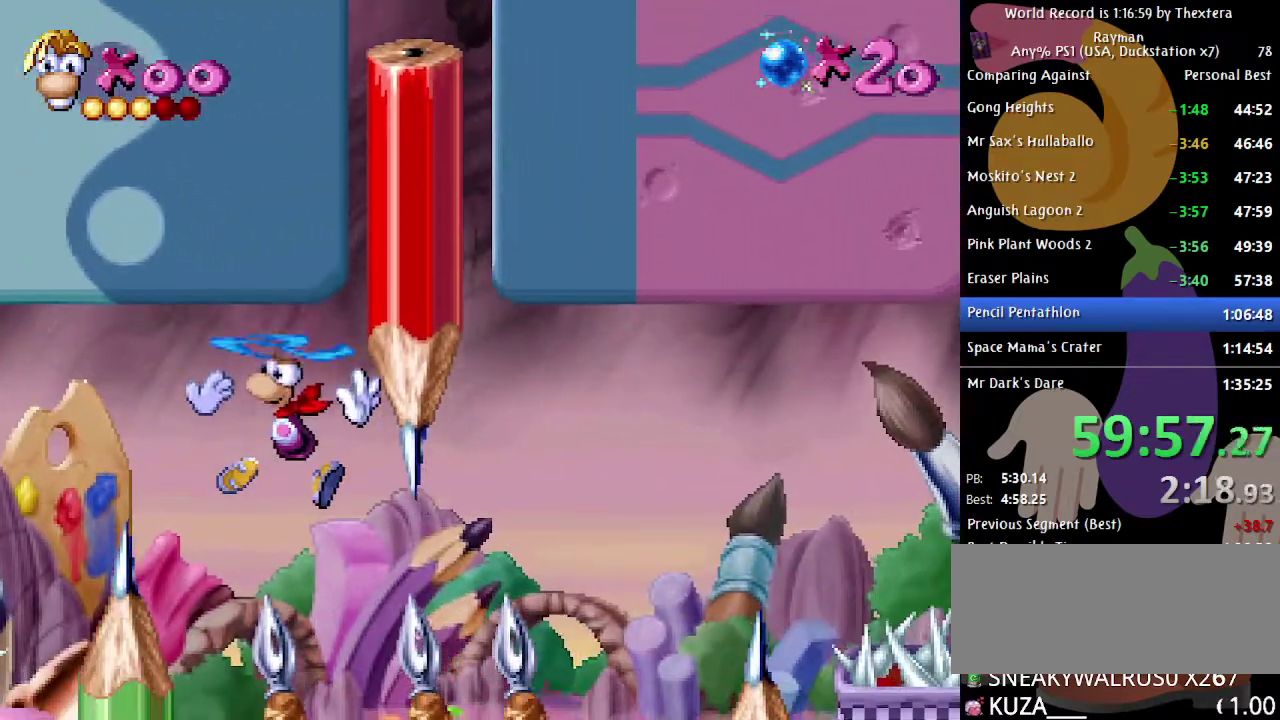
{"buttons": [], "events": [[200, "A", "down"], [250, "A", "up"]]}
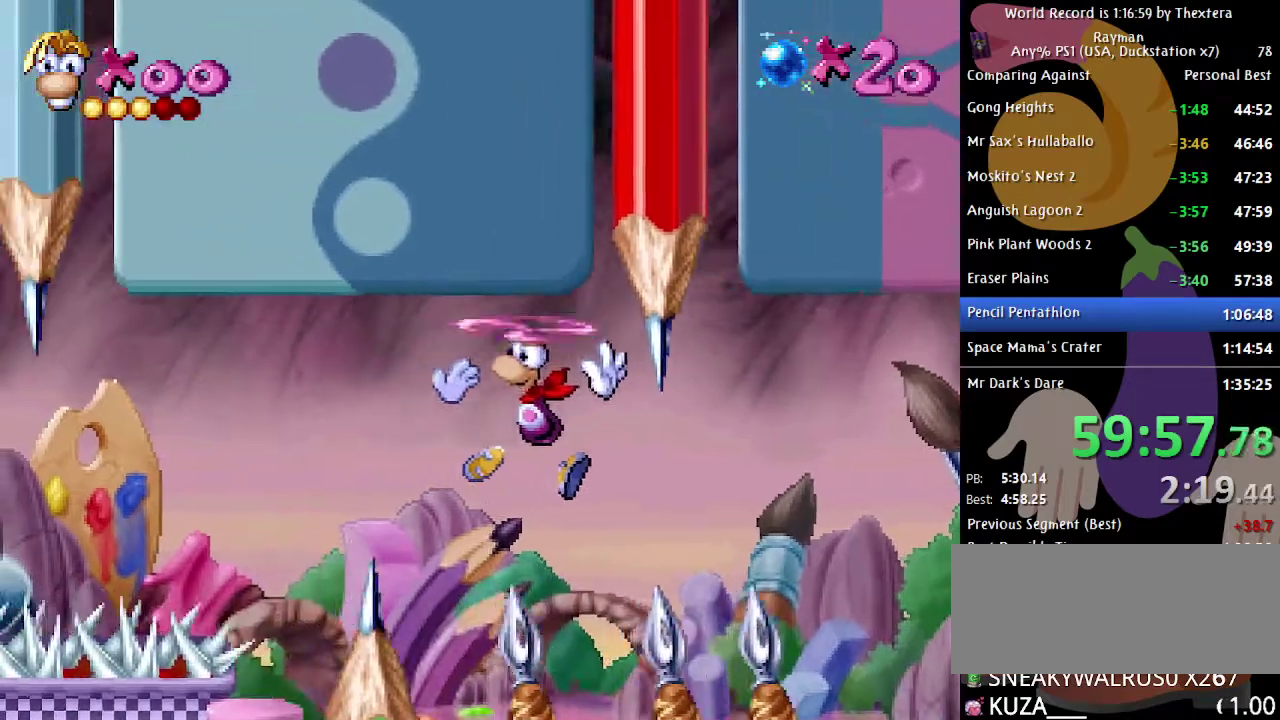
{"buttons": ["DPAD_RIGHT"], "events": [[17, "DPAD_RIGHT", "down"]]}
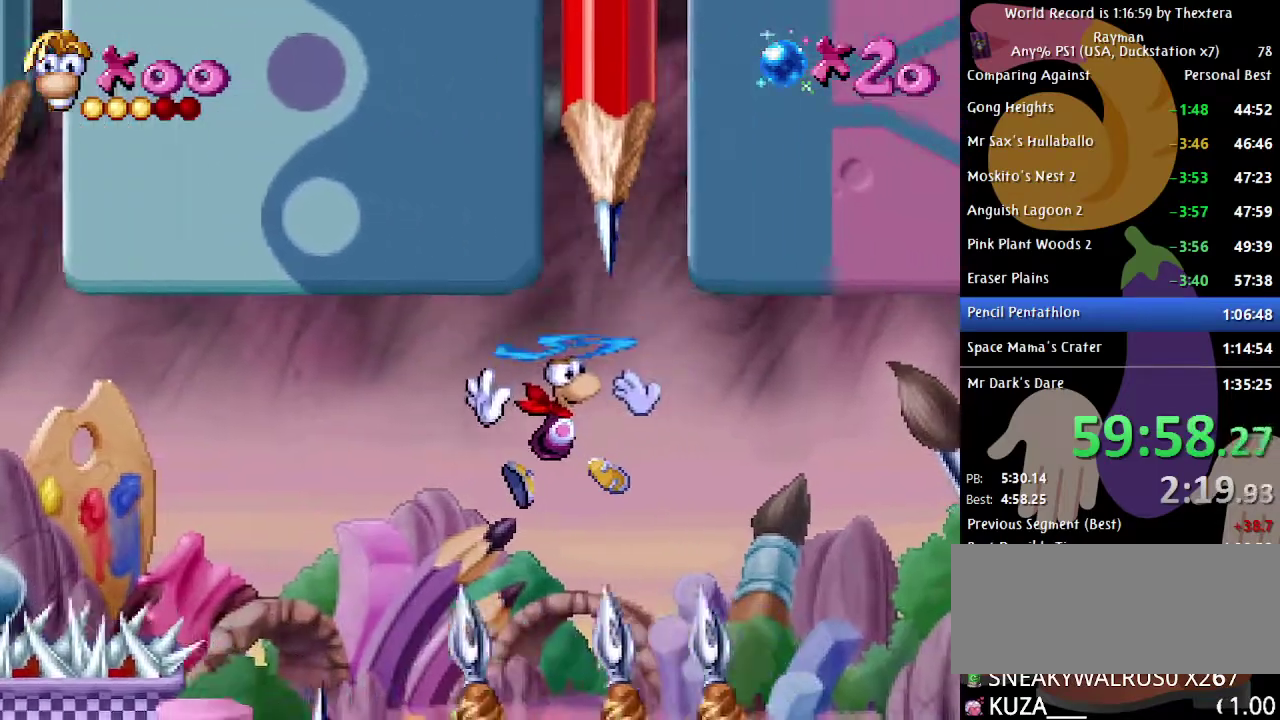
{"buttons": [], "events": [[400, "DPAD_RIGHT", "up"]]}
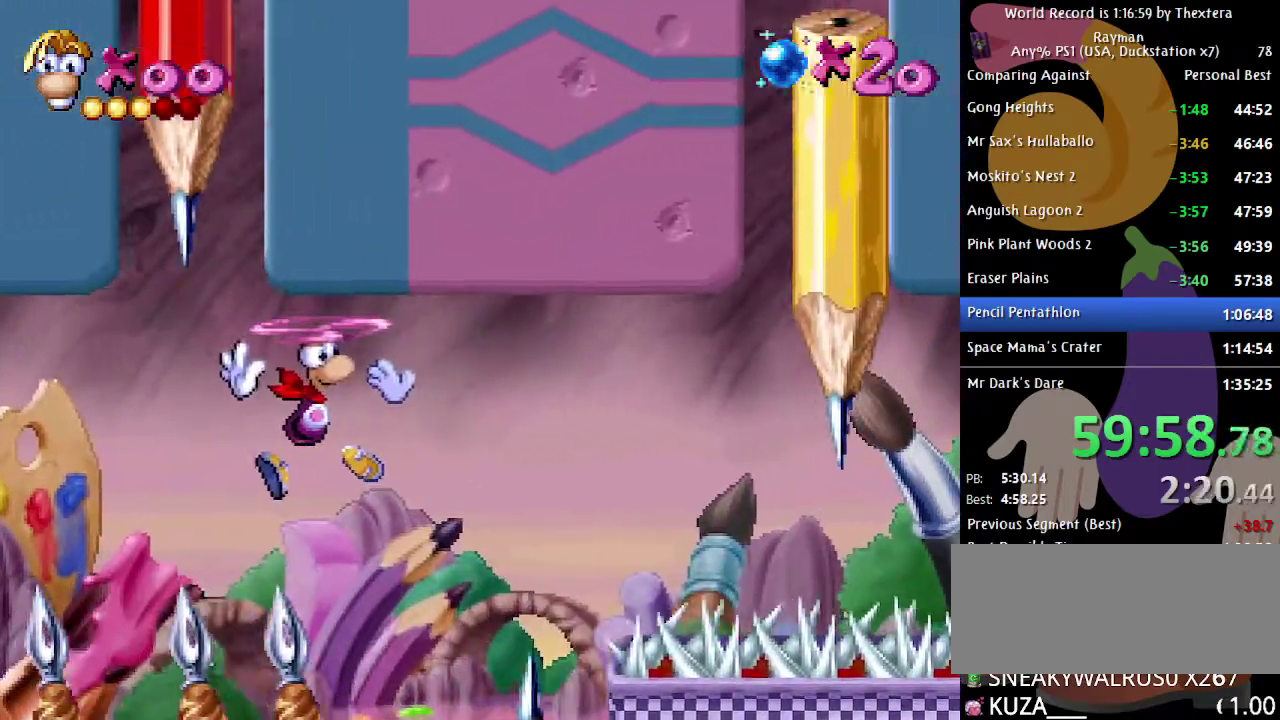
{"buttons": ["DPAD_RIGHT"], "events": [[117, "DPAD_RIGHT", "down"], [417, "A", "down"], [467, "A", "up"]]}
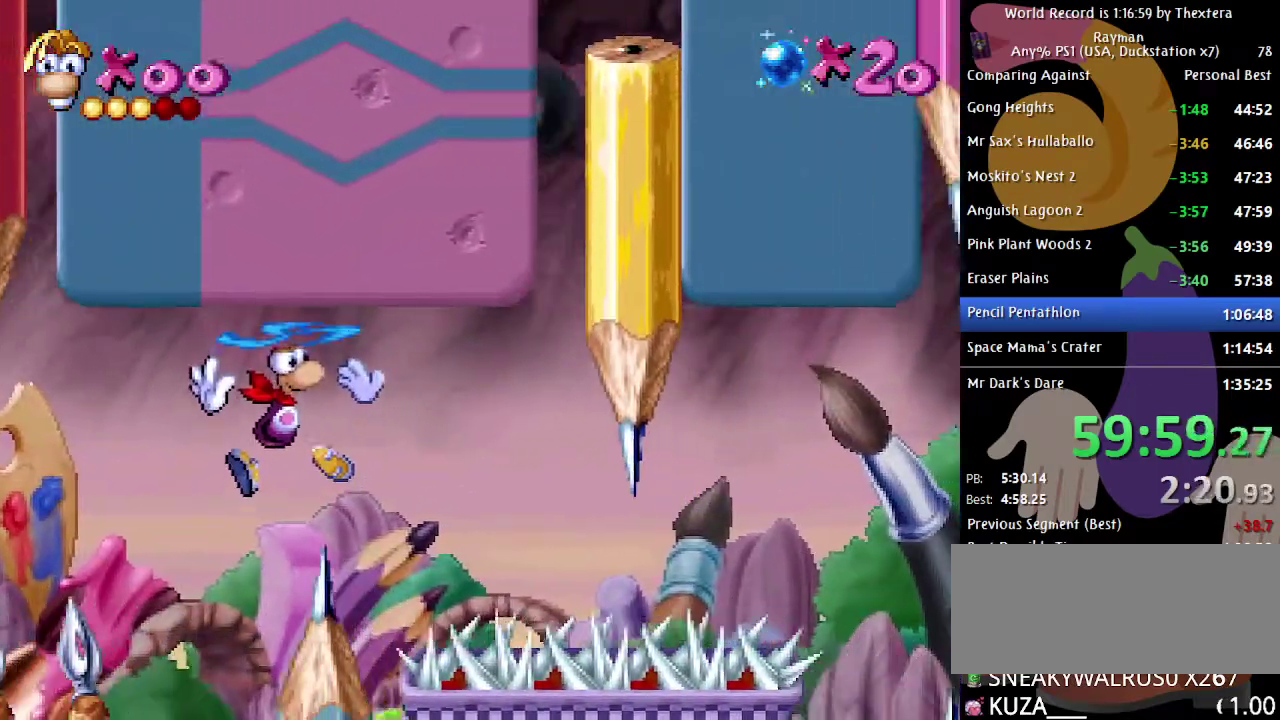
{"buttons": [], "events": [[83, "DPAD_RIGHT", "up"]]}
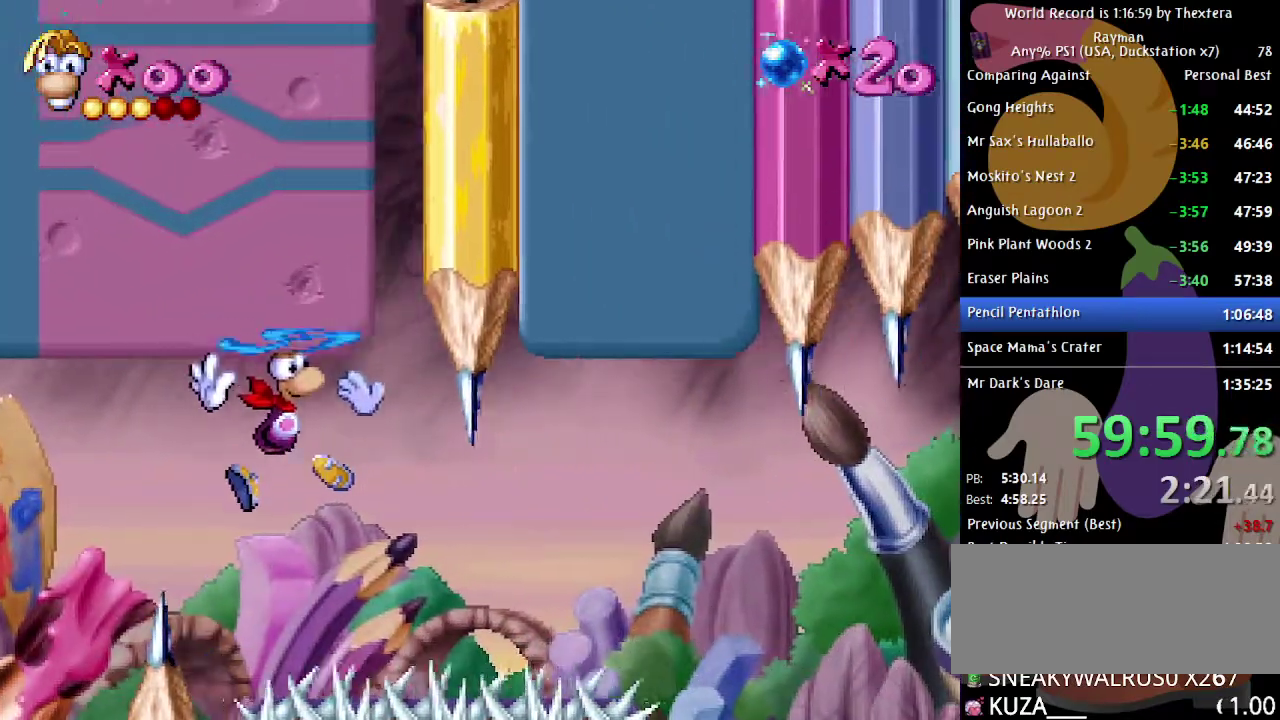
{"buttons": ["DPAD_RIGHT"], "events": [[83, "DPAD_RIGHT", "down"]]}
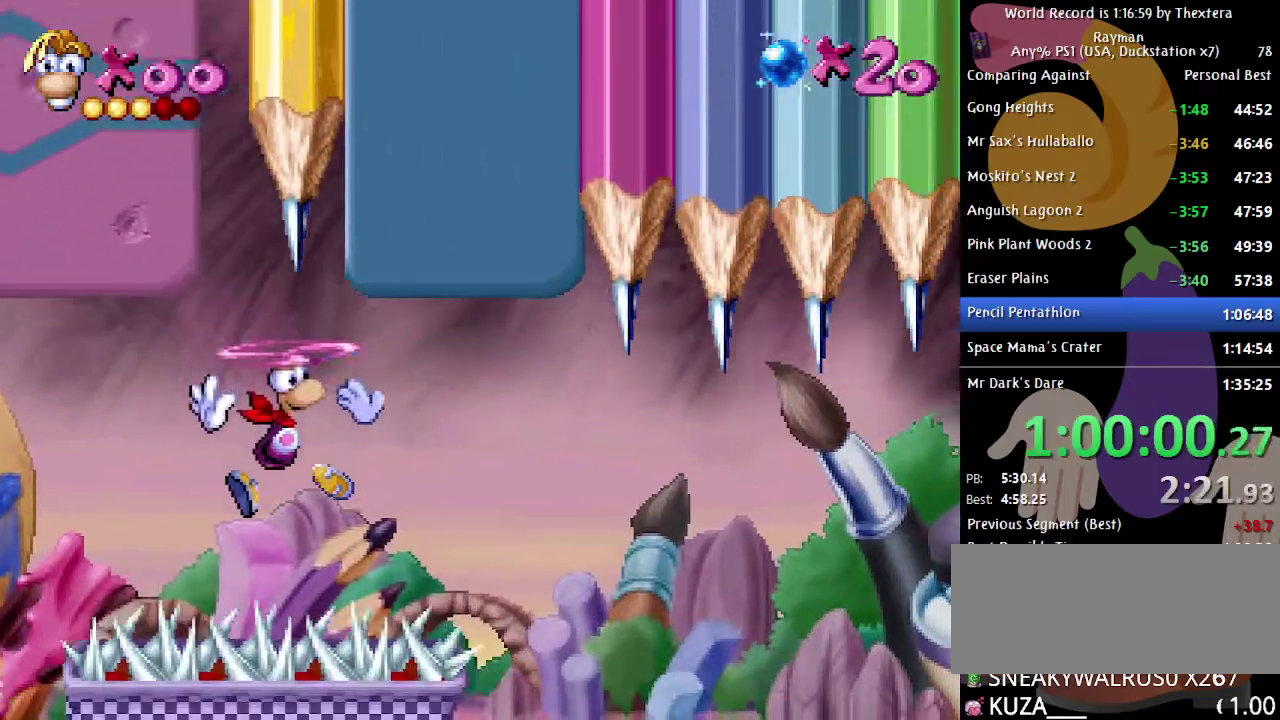
{"buttons": ["DPAD_UP"], "events": [[17, "A", "down"], [67, "A", "up"], [200, "DPAD_RIGHT", "up"], [200, "DPAD_UP", "down"]]}